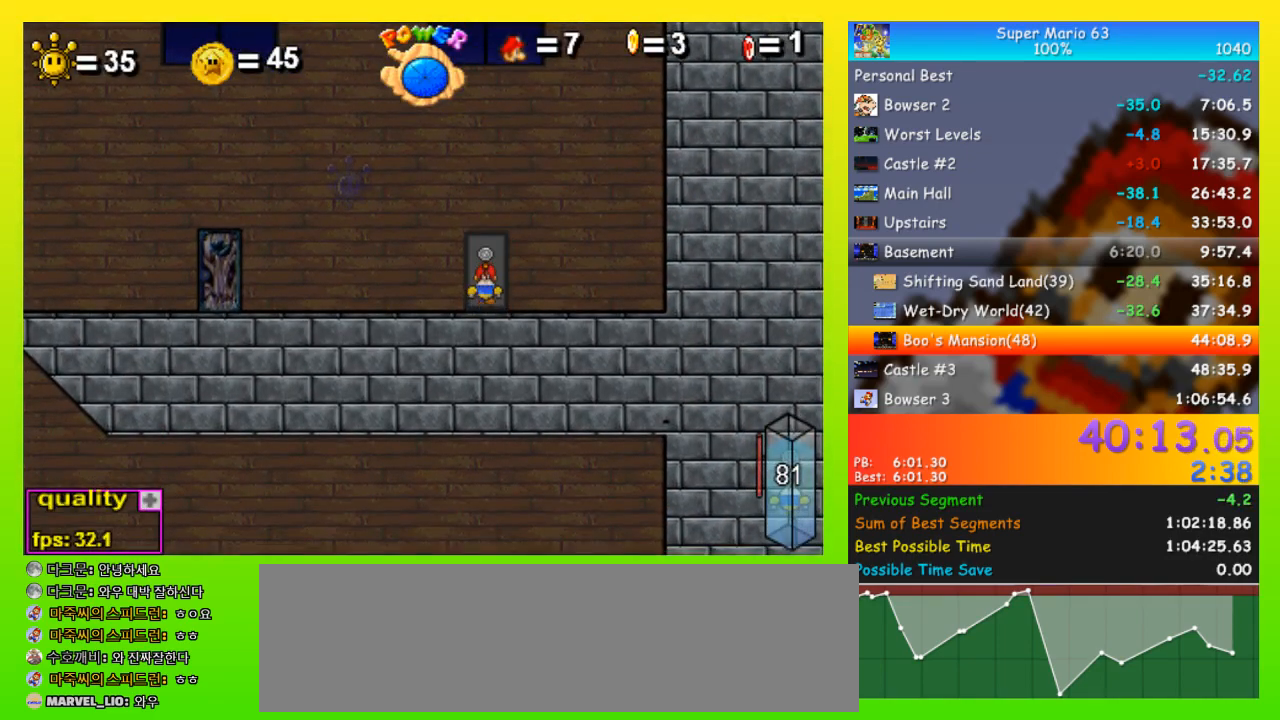
Gameplay with keyboard; each line is a JSON object with the keys held at the frame after it. "events" lists presses ("down") and releases ("up") of "down", "equals", "left", "minus", "p", "right", "semicolon", "shift", "space", "up", "x" and "z" between this image and that frame as [ms after this image, input, new state], when the widget could be followed in between. No other keys are recorded. Mouse input is not recorded.
{"keys": ["right", "space"], "events": []}
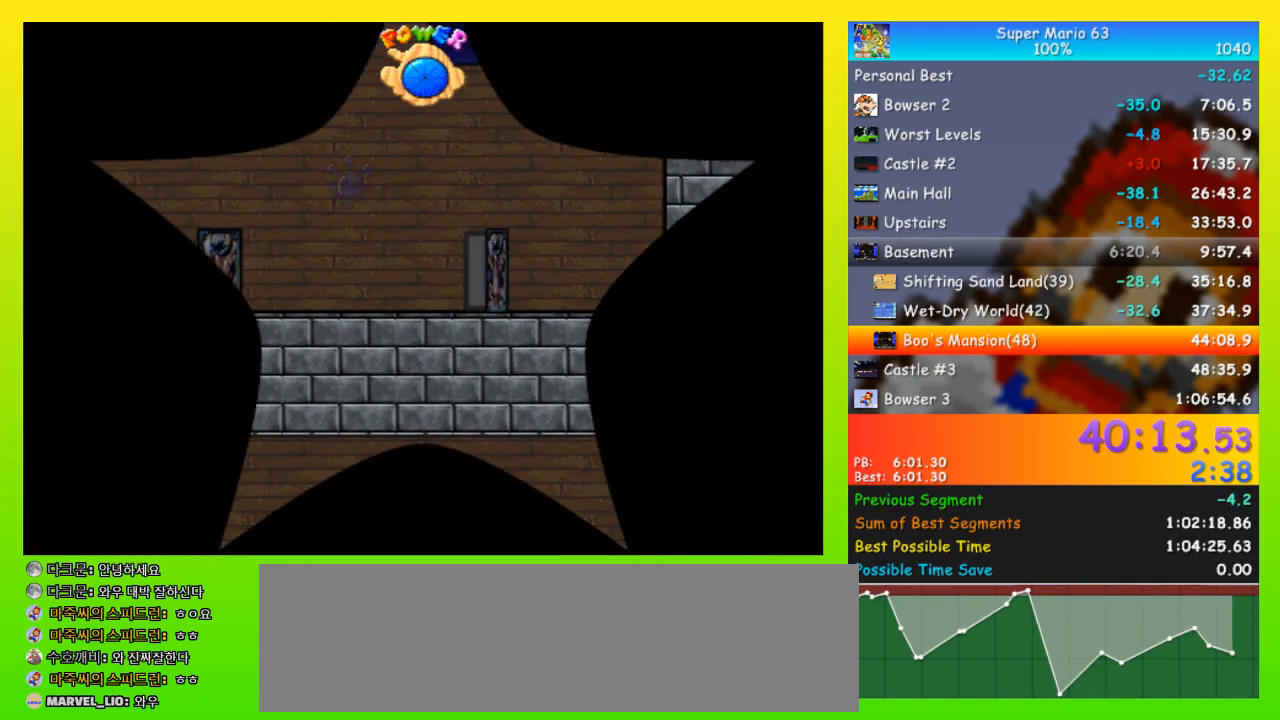
{"keys": ["right", "space"], "events": []}
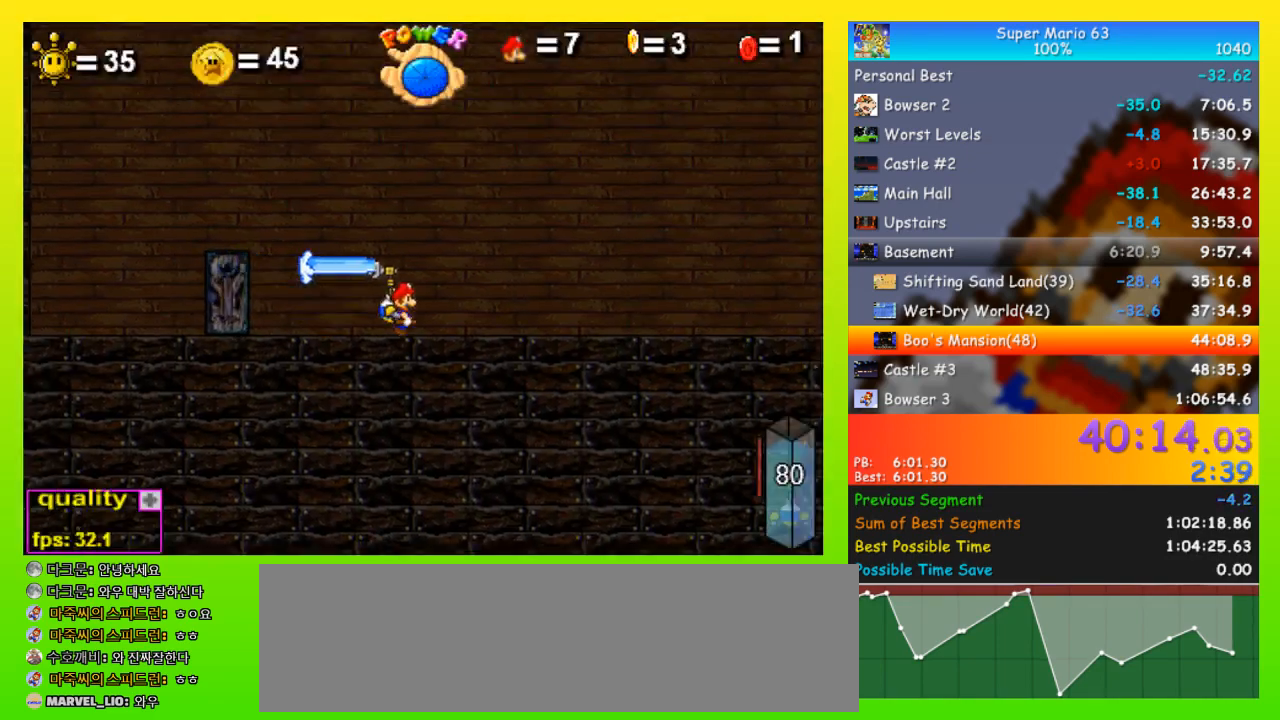
{"keys": ["right", "space", "up"], "events": [[233, "up", "down"]]}
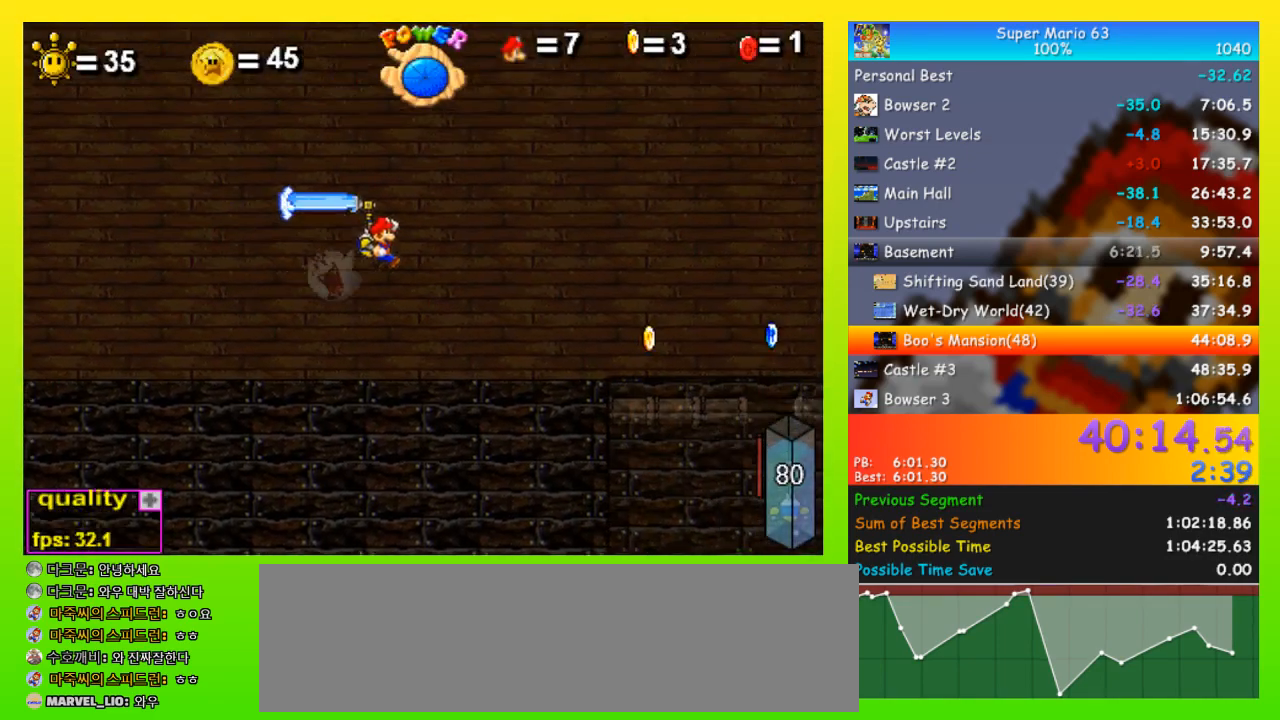
{"keys": ["right"], "events": [[433, "up", "up"], [467, "space", "up"]]}
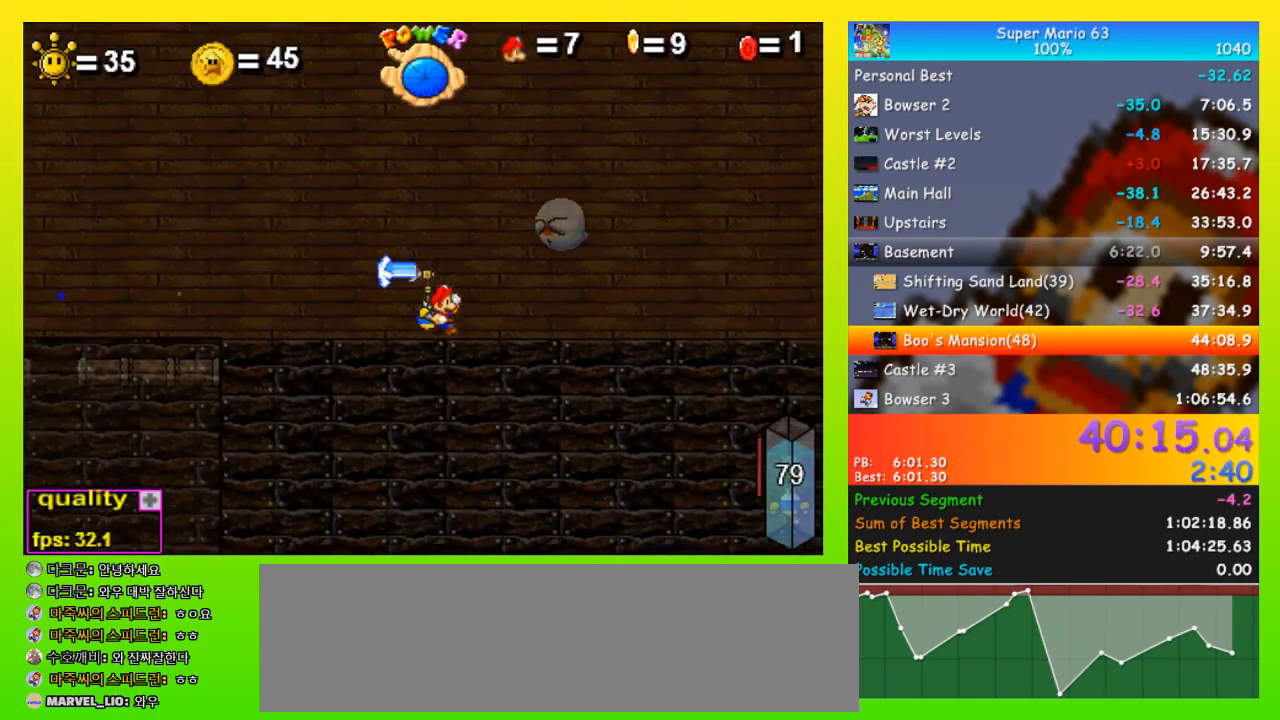
{"keys": ["right", "space", "up"], "events": [[33, "up", "down"], [300, "left", "down"], [300, "right", "up"], [300, "shift", "down"], [367, "shift", "up"], [400, "shift", "down"], [433, "left", "up"], [433, "right", "down"], [433, "space", "down"], [500, "shift", "up"]]}
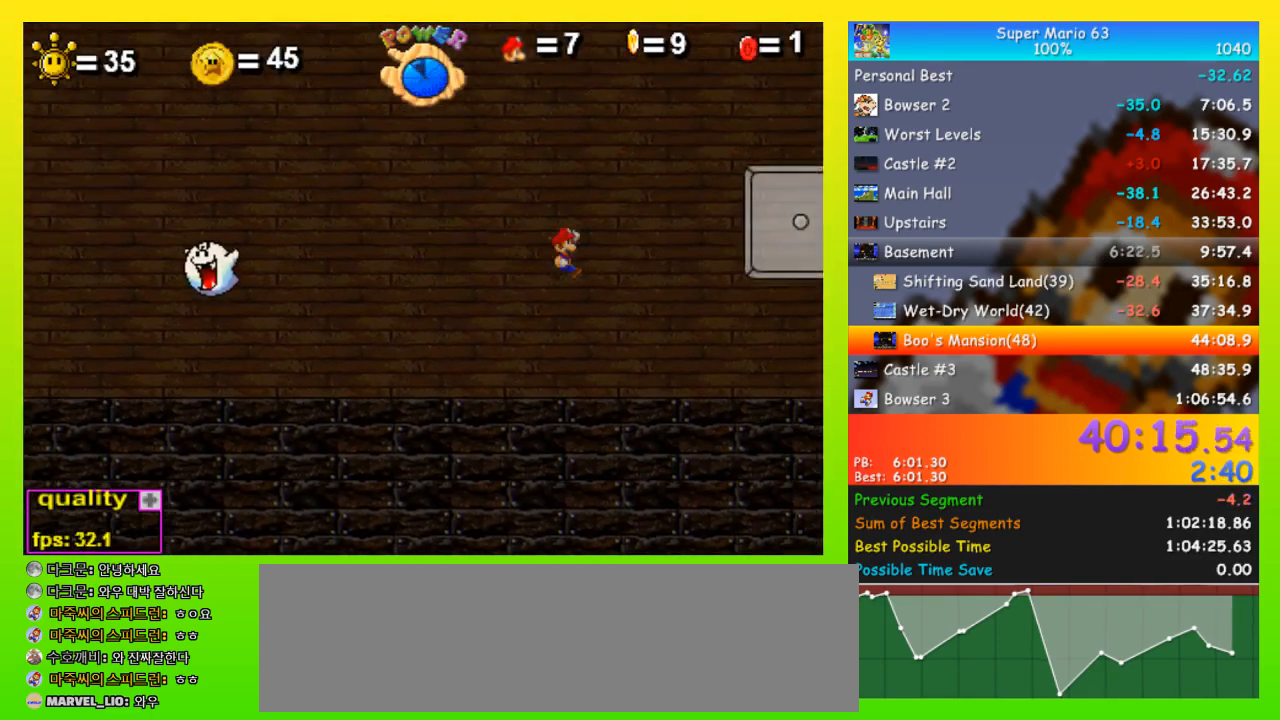
{"keys": [], "events": [[167, "left", "down"], [167, "right", "up"], [233, "space", "up"], [333, "shift", "down"], [400, "shift", "up"], [400, "up", "up"], [500, "left", "up"]]}
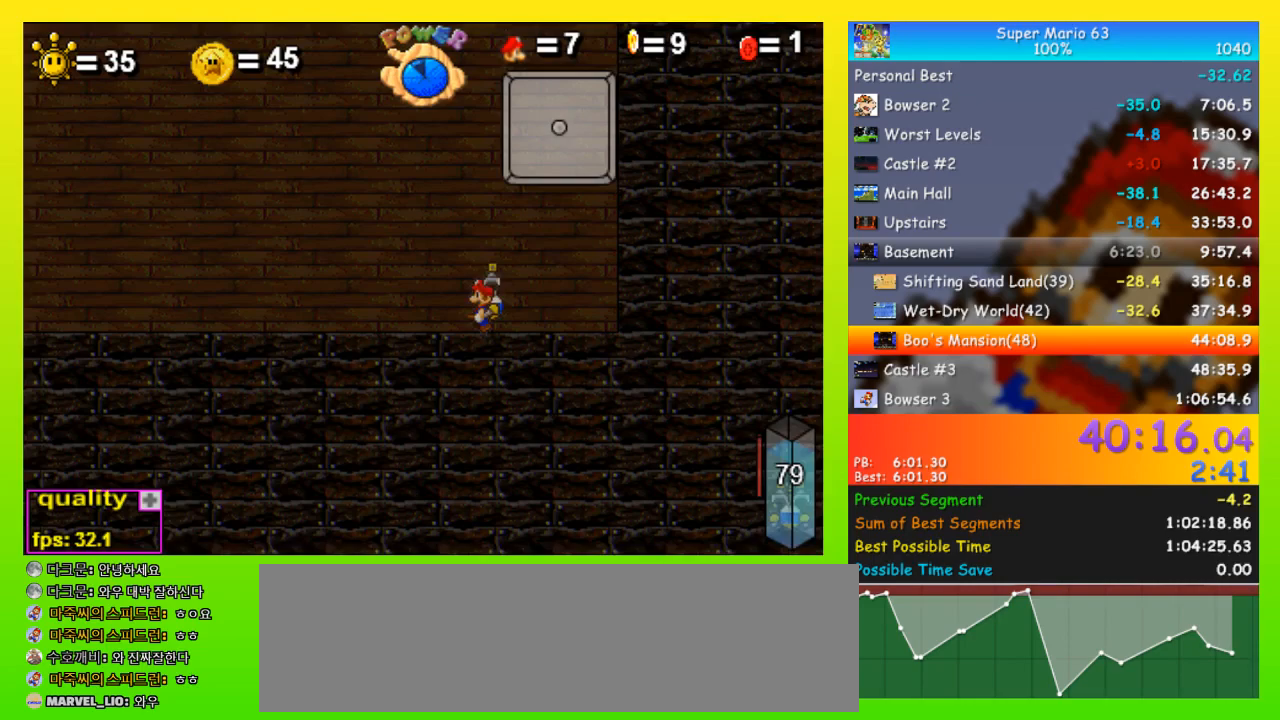
{"keys": ["space", "up"], "events": [[67, "up", "down"], [100, "space", "down"]]}
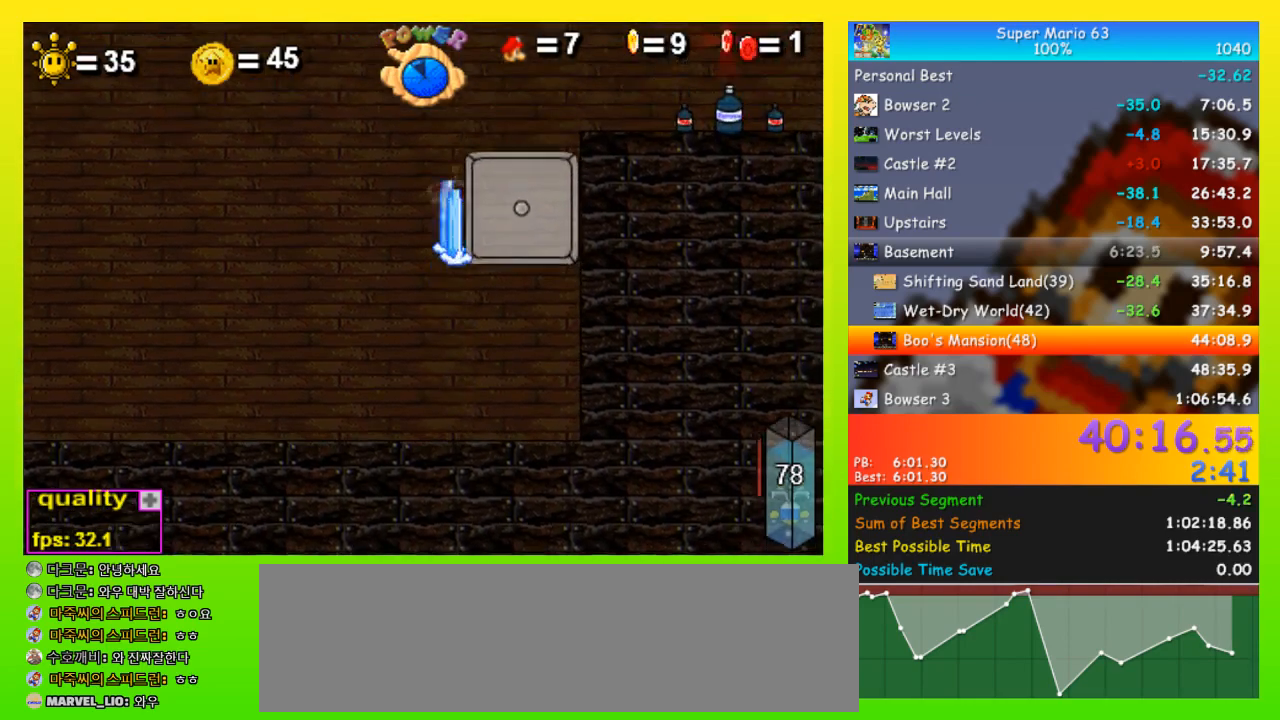
{"keys": ["right", "up"], "events": [[167, "right", "down"], [367, "up", "up"], [433, "up", "down"], [500, "space", "up"]]}
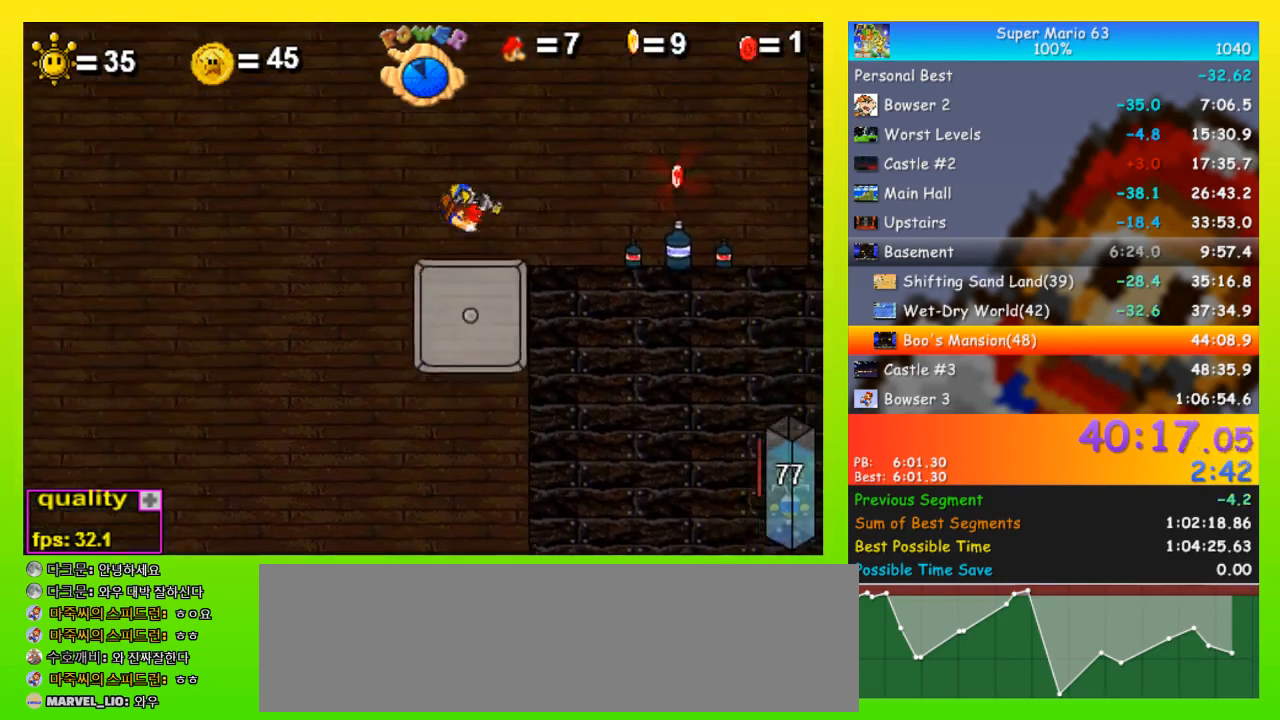
{"keys": ["right", "shift"], "events": [[167, "up", "up"], [500, "shift", "down"]]}
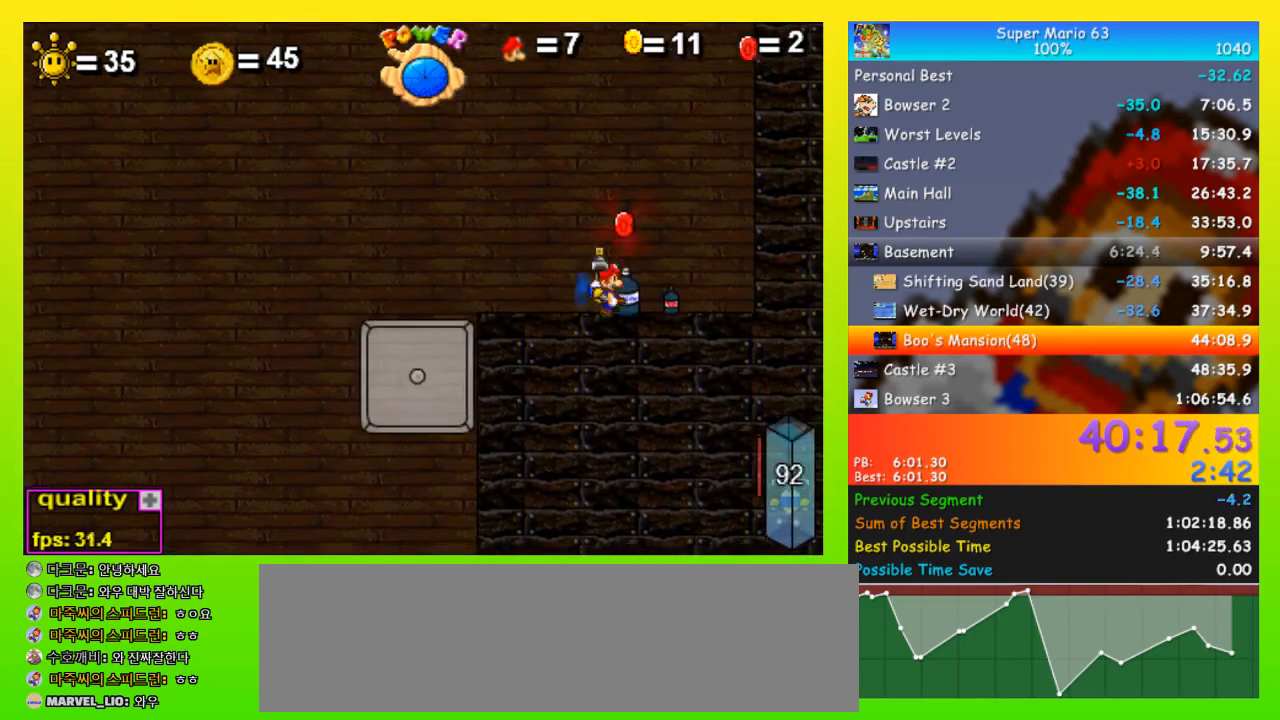
{"keys": ["left"], "events": [[100, "shift", "up"], [100, "up", "down"], [133, "left", "down"], [133, "right", "up"], [367, "up", "up"]]}
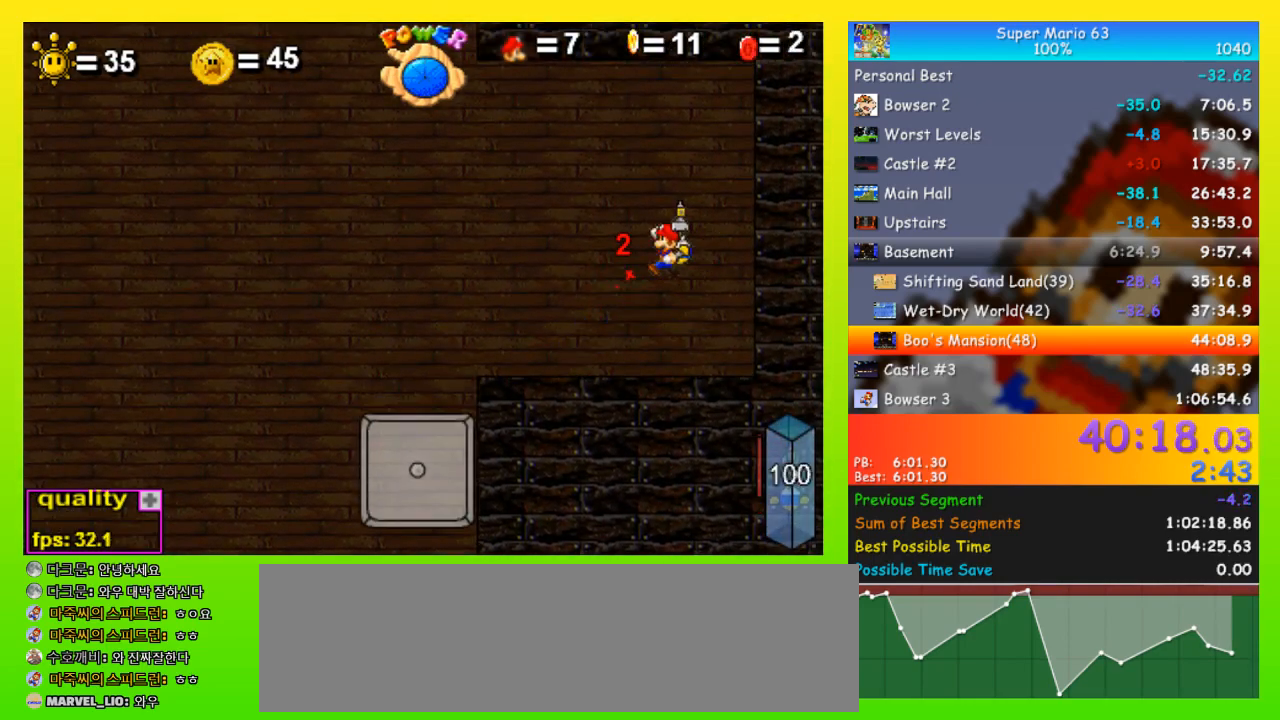
{"keys": ["left"], "events": []}
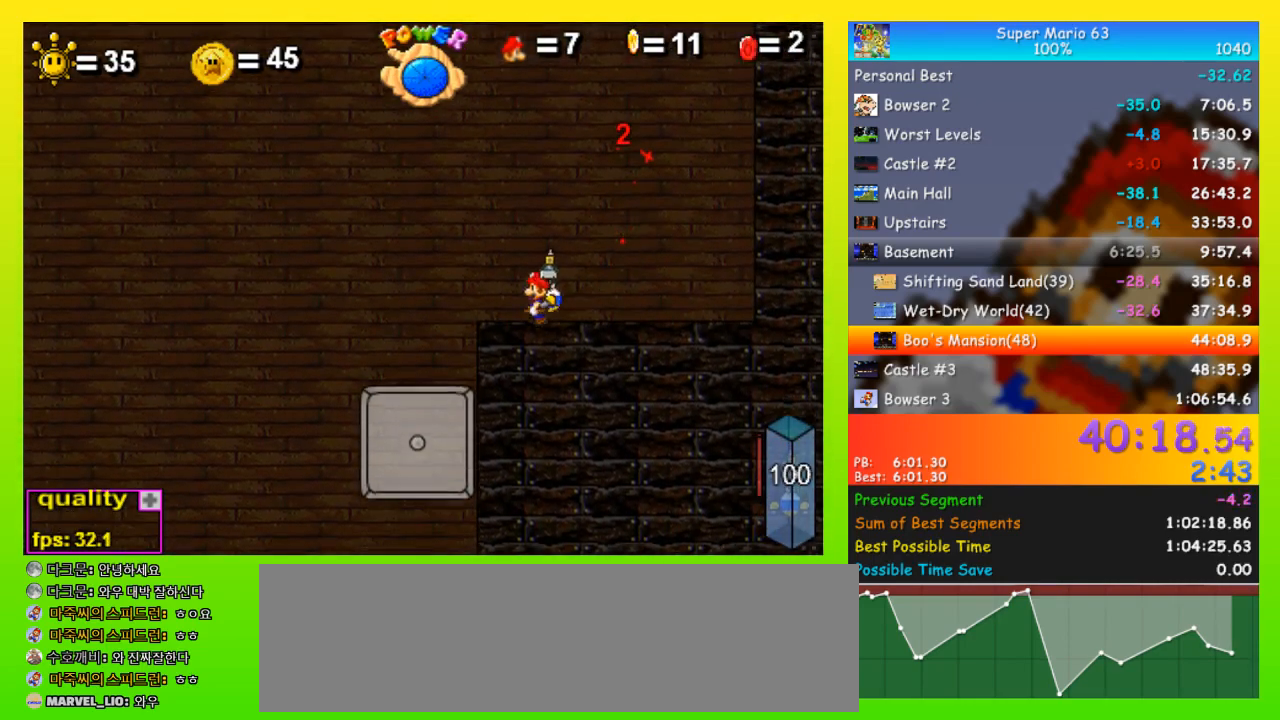
{"keys": ["left", "p", "space"], "events": [[33, "space", "down"], [100, "left", "up"], [400, "p", "down"], [500, "left", "down"]]}
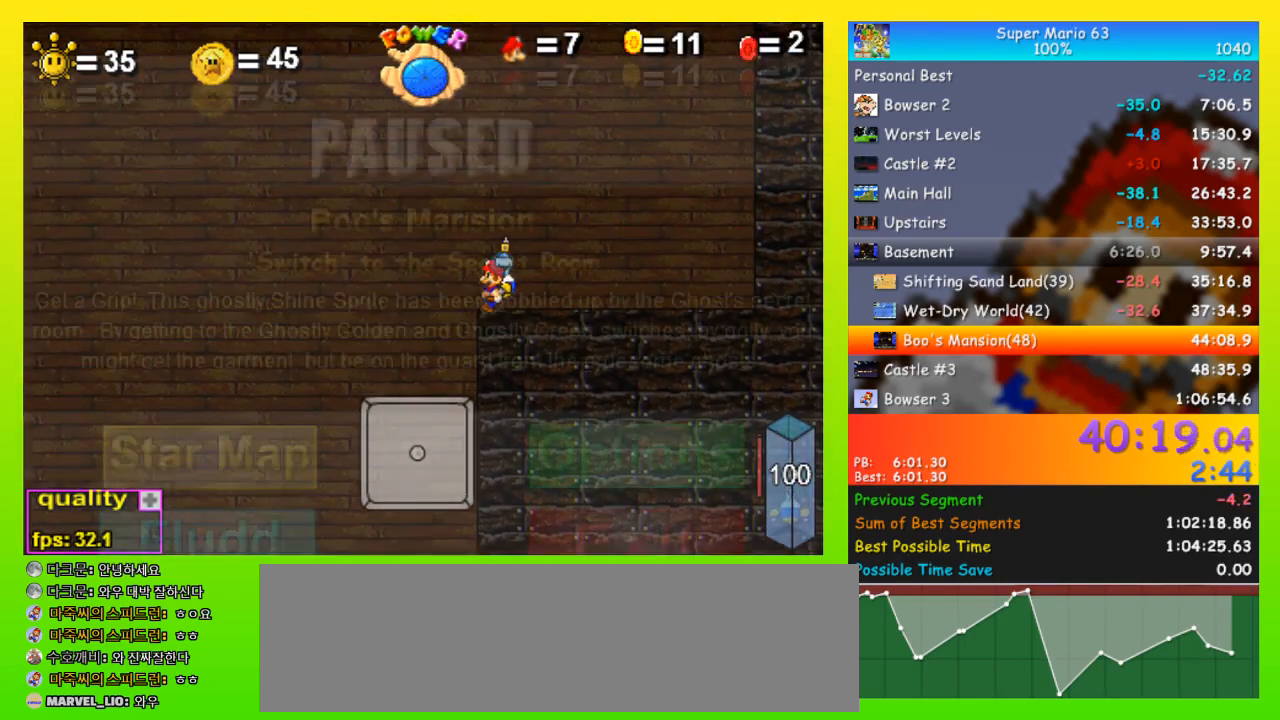
{"keys": ["left", "p", "space"], "events": [[100, "p", "up"], [200, "p", "down"], [300, "p", "up"], [333, "p", "down"]]}
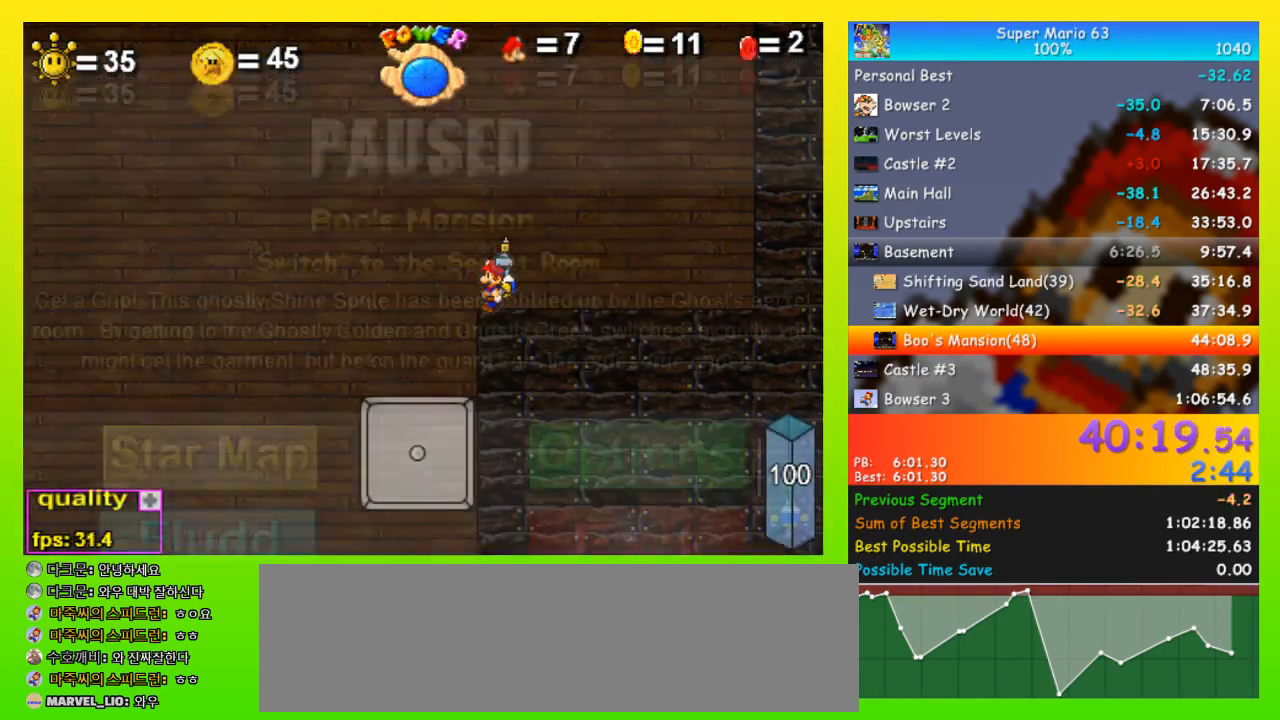
{"keys": ["left", "p", "space"], "events": [[100, "p", "up"], [200, "p", "down"]]}
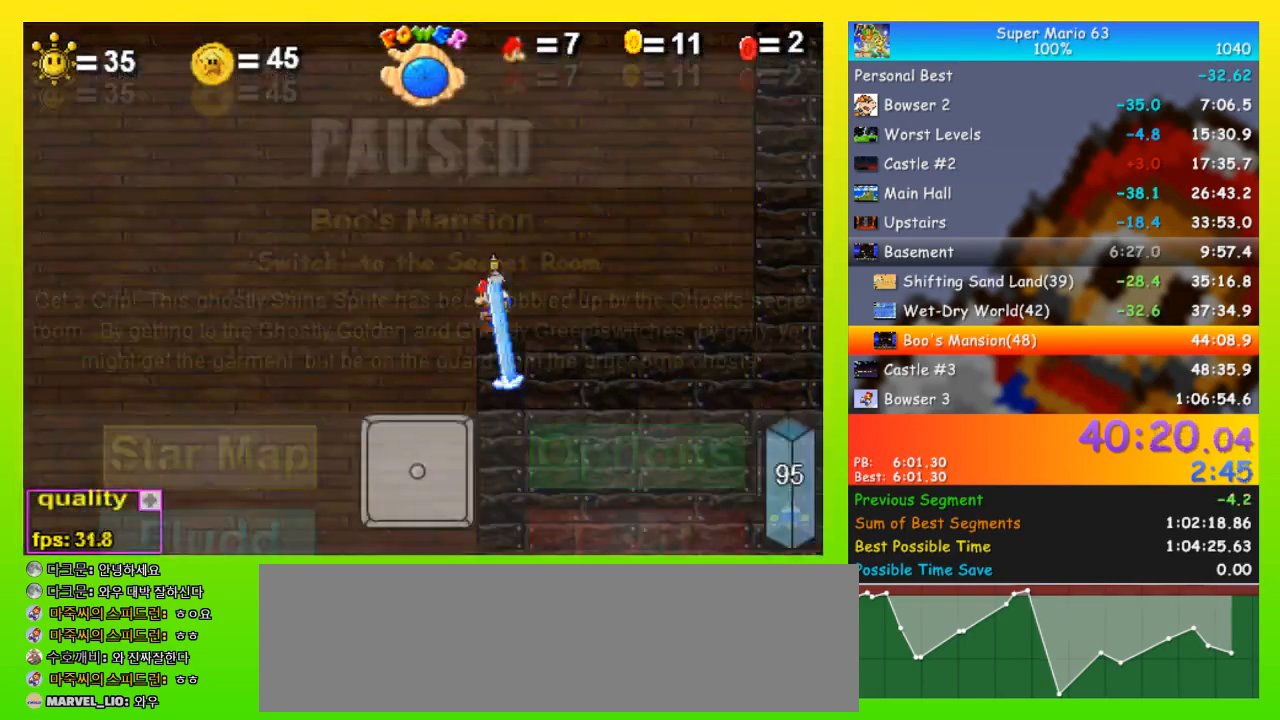
{"keys": ["left", "up"], "events": [[167, "p", "up"], [233, "p", "down"], [267, "up", "down"], [300, "p", "up"], [300, "space", "up"]]}
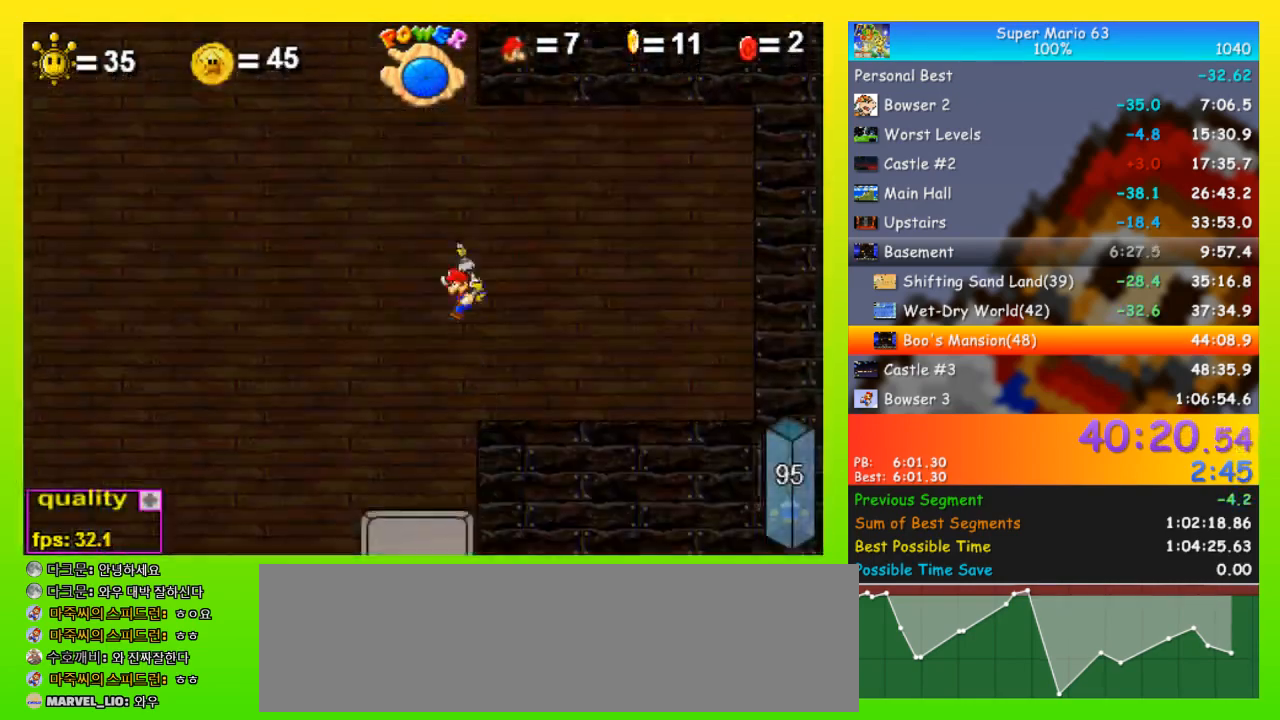
{"keys": ["space", "up"], "events": [[333, "left", "up"], [333, "right", "down"], [367, "space", "down"], [433, "right", "up"]]}
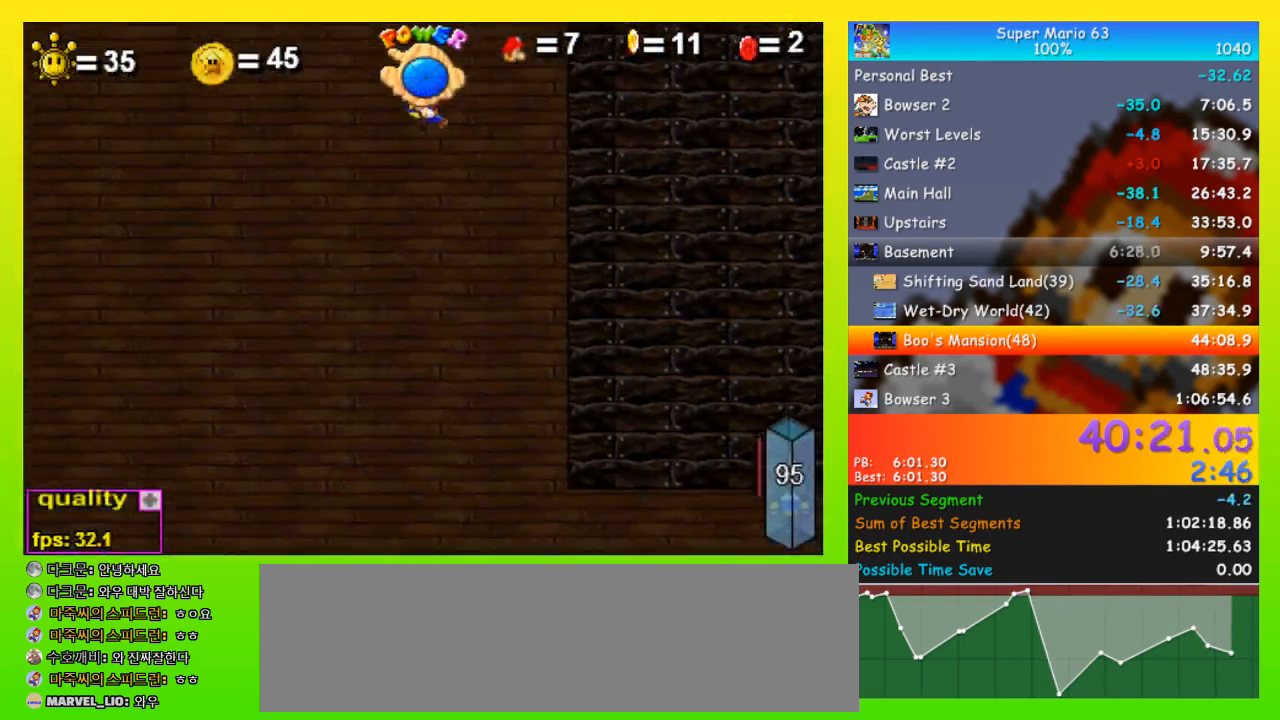
{"keys": ["space", "up"], "events": []}
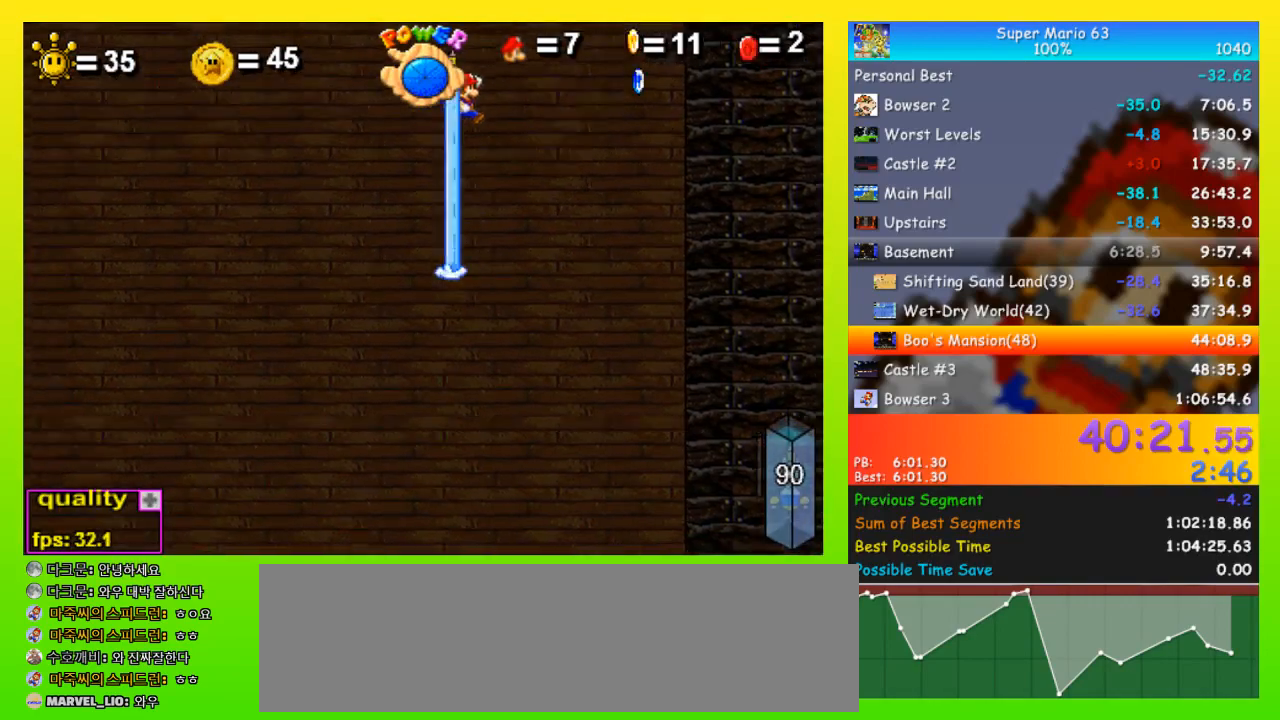
{"keys": ["up"], "events": [[33, "space", "up"]]}
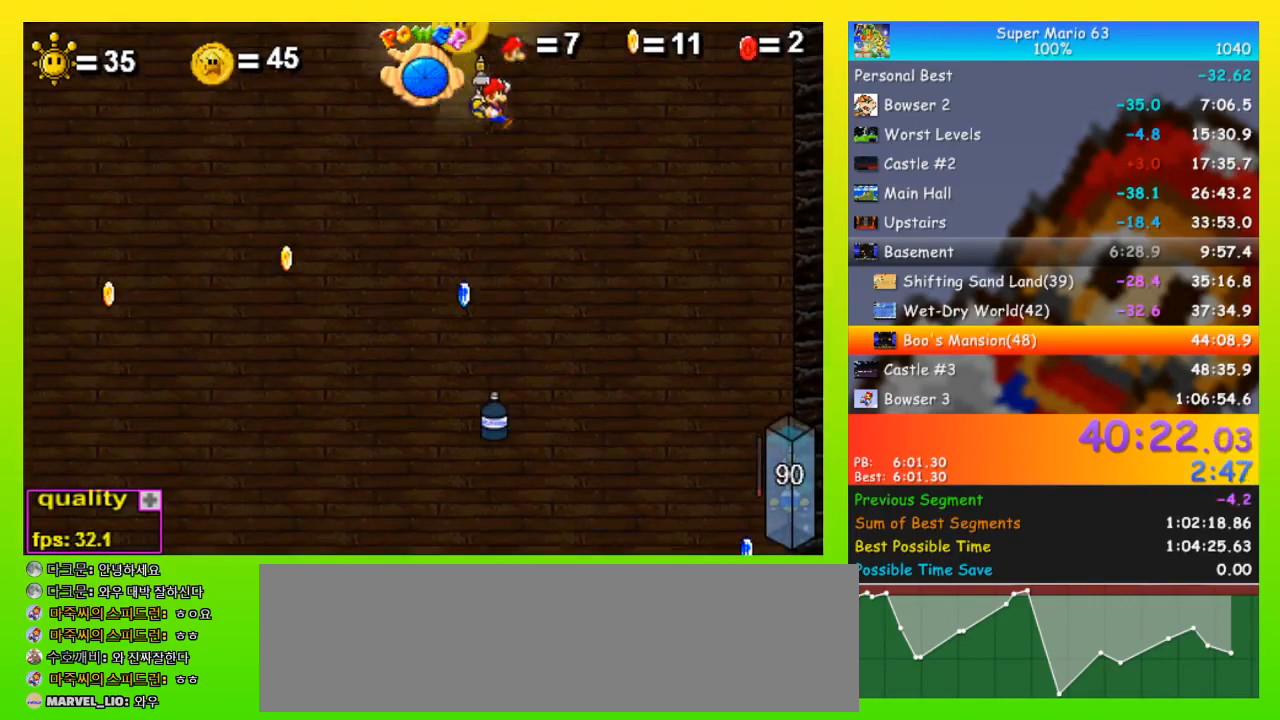
{"keys": ["left"], "events": [[333, "right", "down"], [433, "up", "up"], [467, "right", "up"], [467, "z", "down"], [500, "left", "down"], [500, "z", "up"]]}
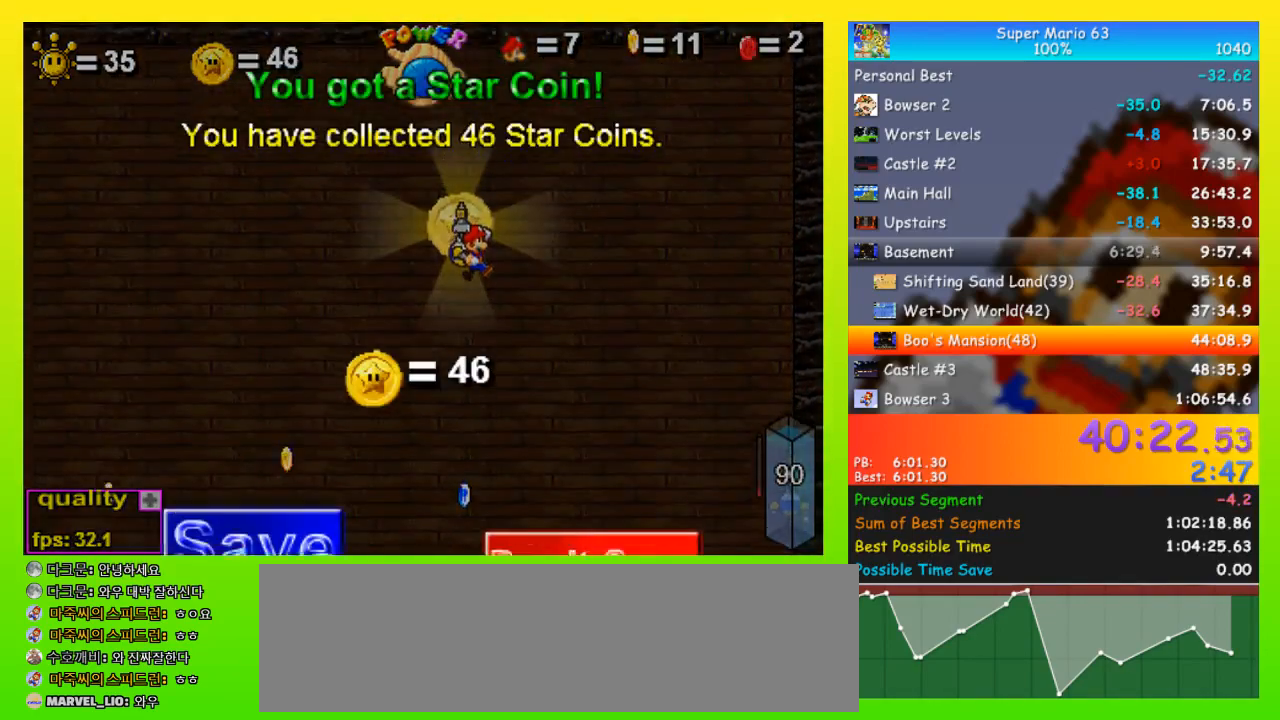
{"keys": ["left", "z"], "events": [[67, "left", "up"], [100, "z", "down"], [167, "left", "down"], [167, "z", "up"], [200, "left", "up"], [200, "z", "down"], [233, "left", "down"], [300, "left", "up"], [300, "z", "up"], [333, "left", "down"], [333, "z", "down"], [433, "left", "up"], [433, "z", "up"], [467, "left", "down"], [467, "z", "down"]]}
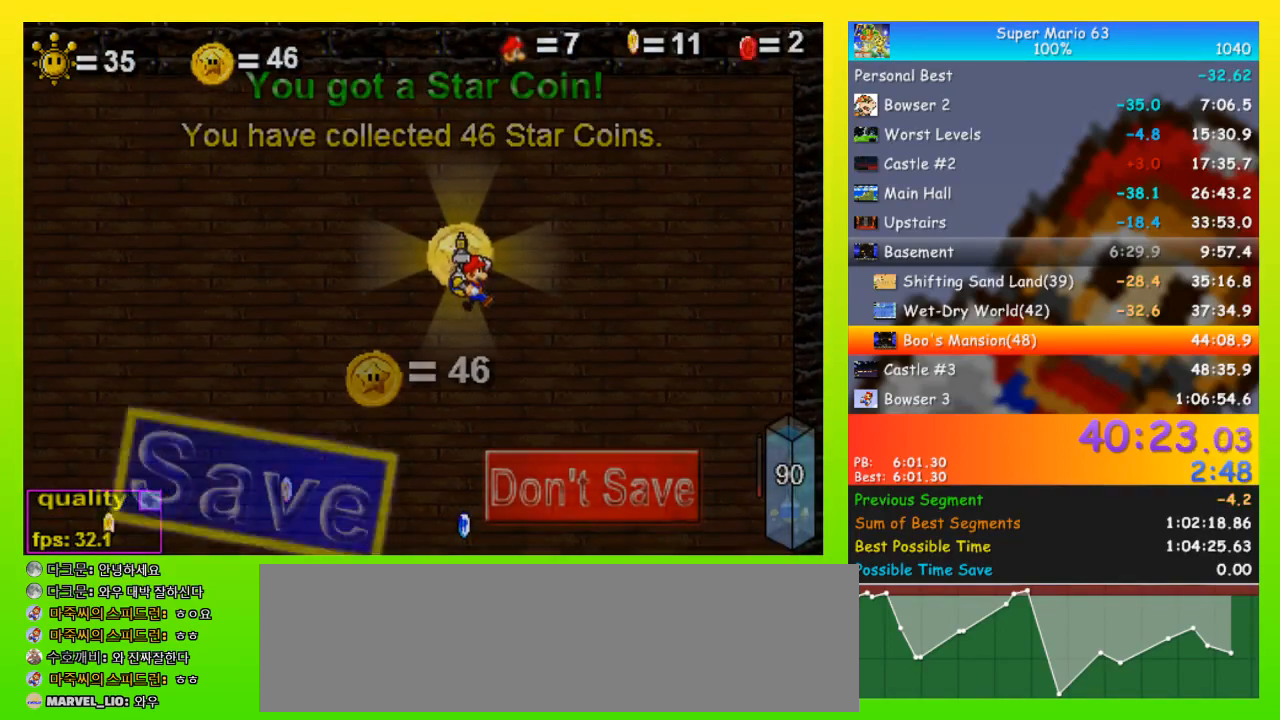
{"keys": [], "events": [[33, "left", "up"], [33, "z", "up"], [133, "z", "down"], [167, "z", "up"], [233, "z", "down"], [267, "z", "up"], [300, "left", "down"], [300, "z", "down"], [367, "left", "up"], [467, "z", "up"]]}
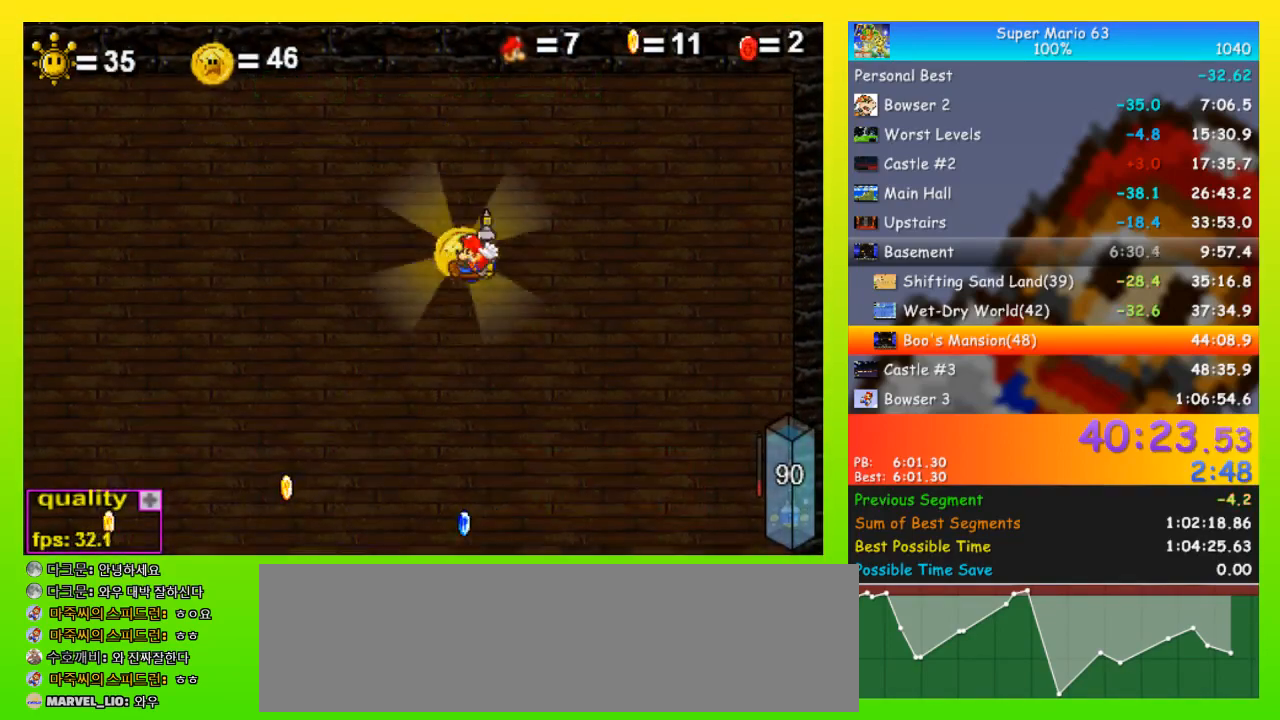
{"keys": [], "events": []}
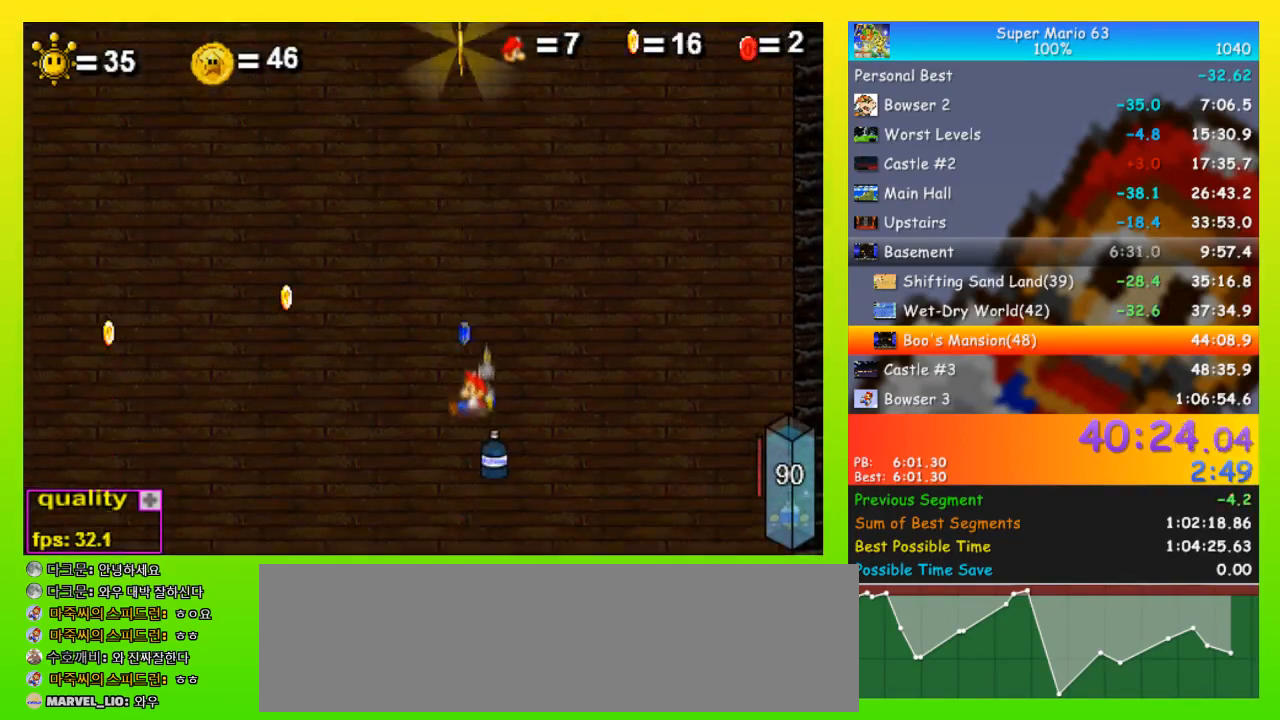
{"keys": [], "events": []}
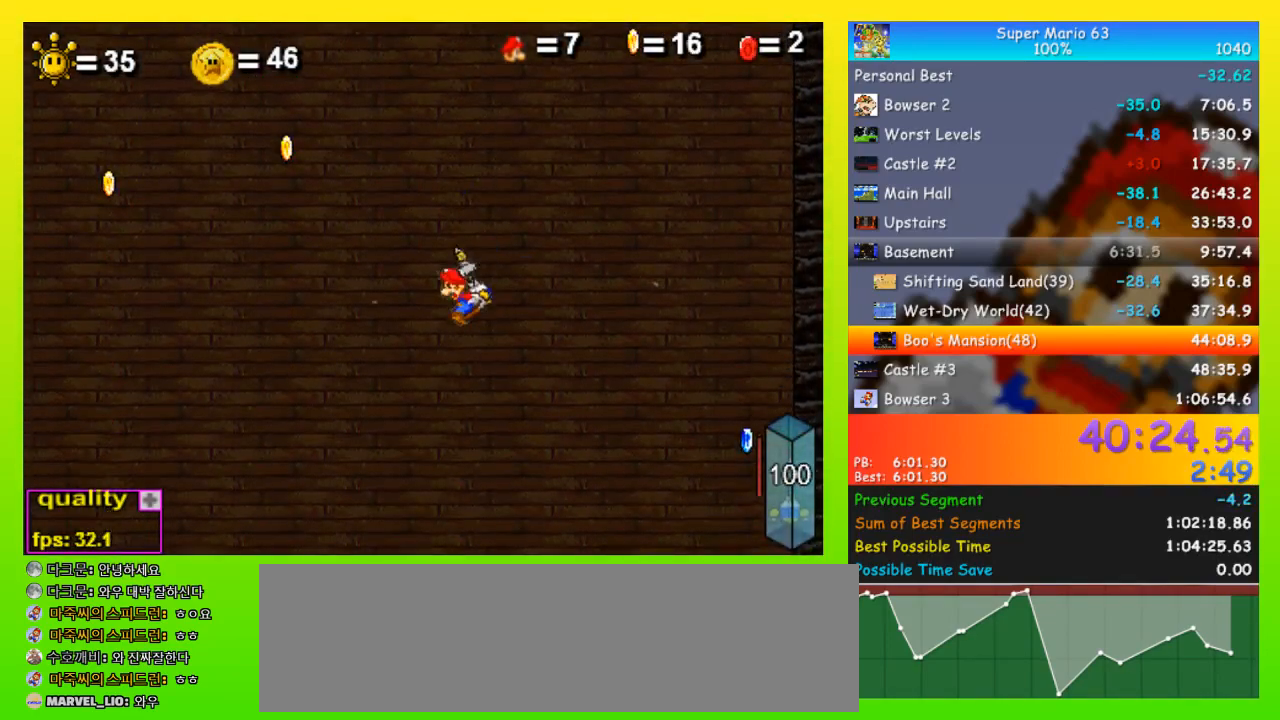
{"keys": ["space"], "events": [[133, "space", "down"]]}
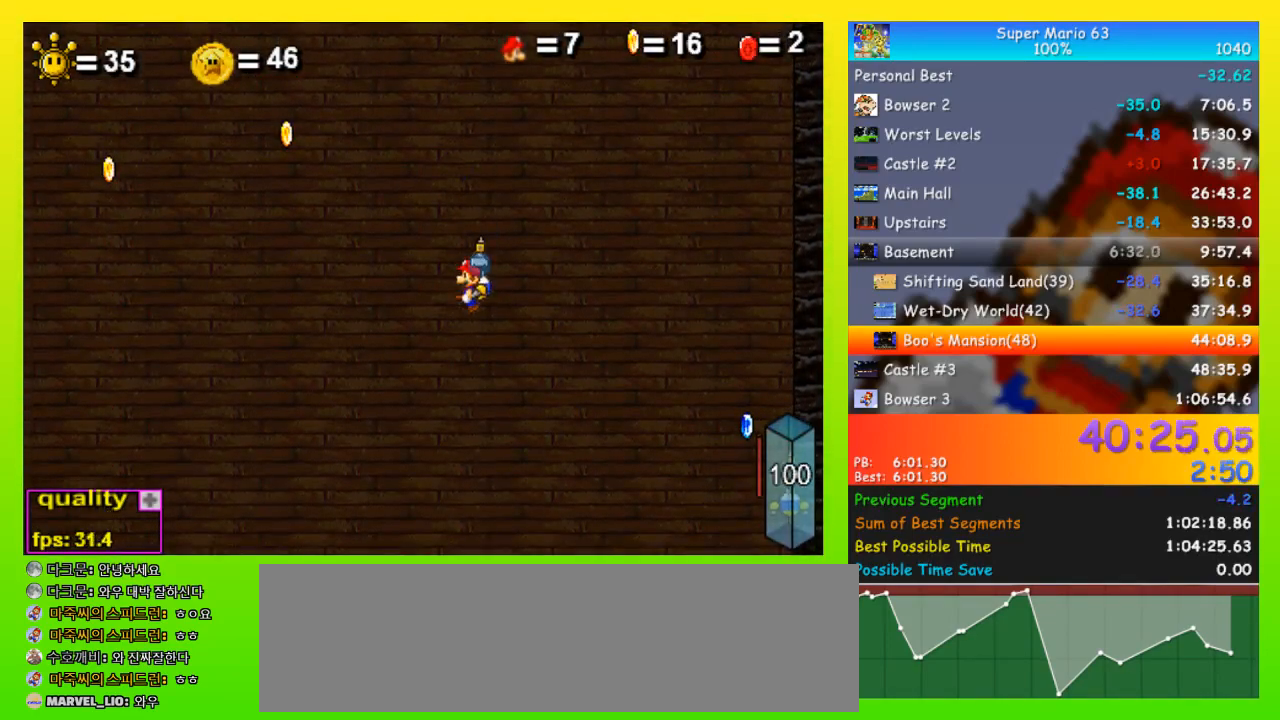
{"keys": ["left", "up"], "events": [[100, "left", "down"], [100, "p", "down"], [233, "p", "up"], [367, "p", "down"], [467, "p", "up"], [467, "space", "up"], [467, "up", "down"]]}
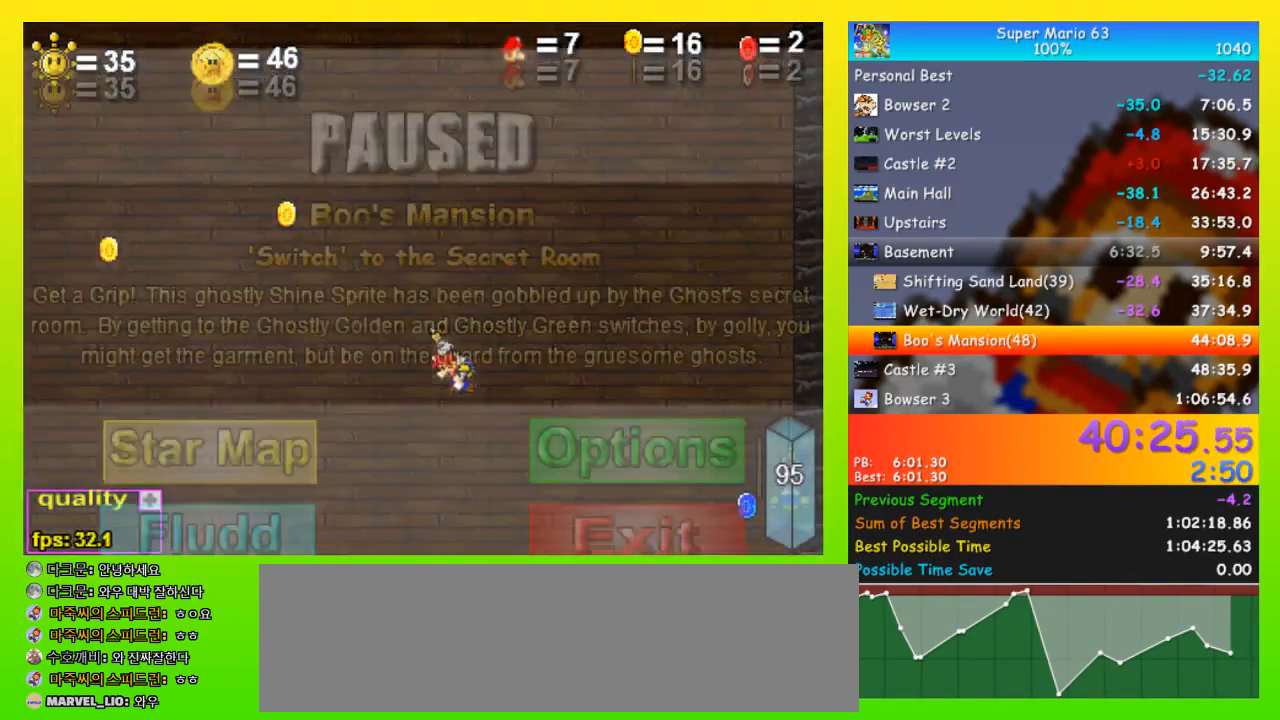
{"keys": ["left", "space", "up"], "events": [[233, "shift", "down"], [233, "space", "down"], [300, "shift", "up"]]}
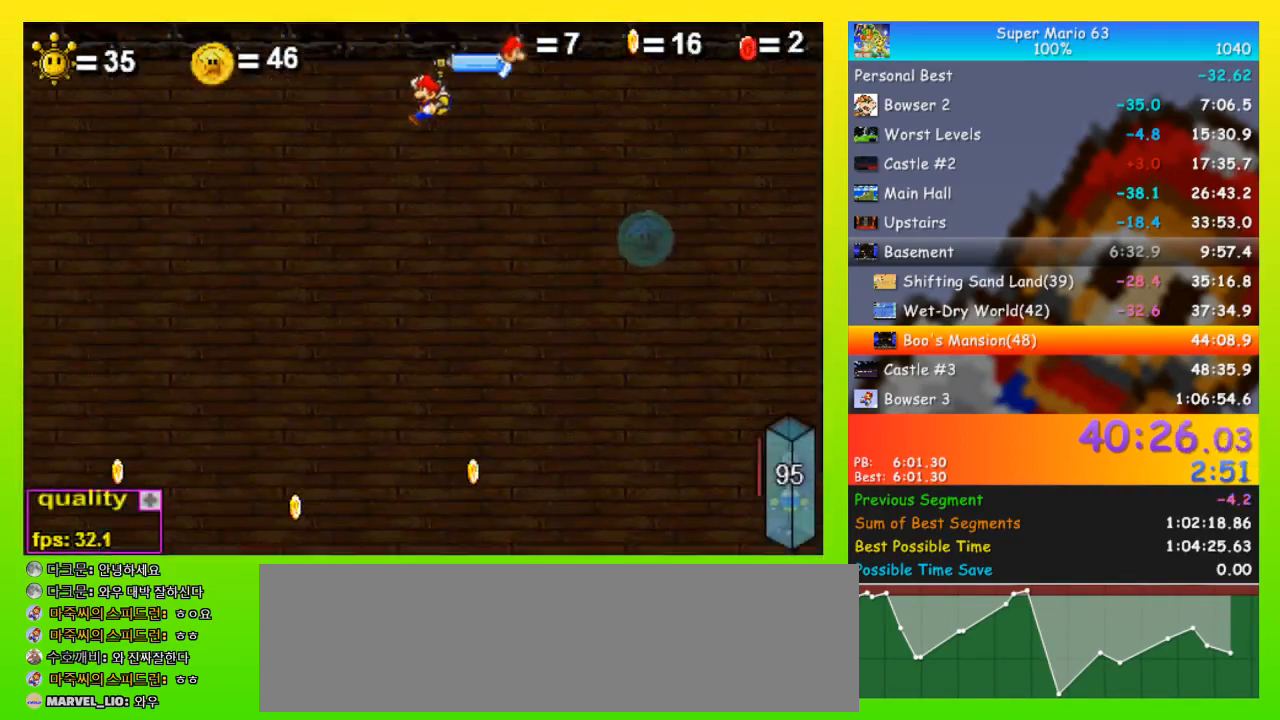
{"keys": ["left", "space", "up"], "events": [[33, "space", "up"], [67, "shift", "down"], [133, "shift", "up"], [200, "shift", "down"], [200, "space", "down"], [300, "shift", "up"]]}
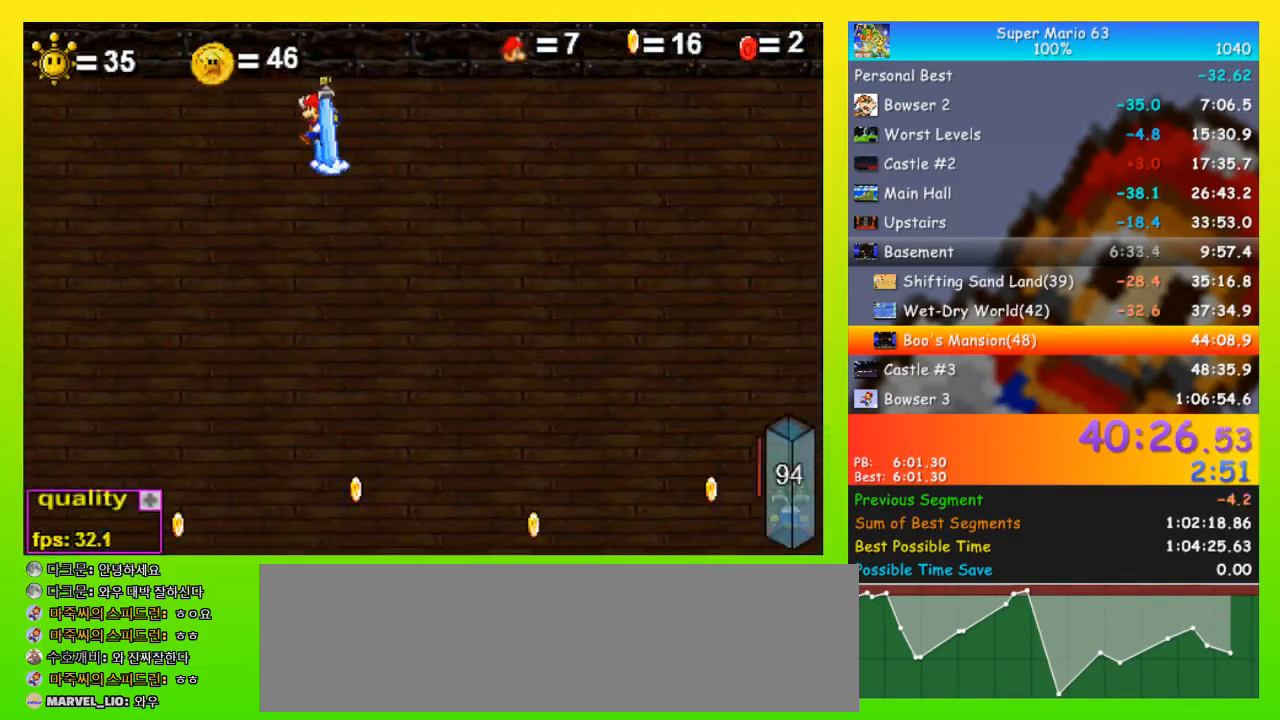
{"keys": ["left", "up"], "events": [[167, "space", "up"], [367, "x", "down"], [400, "x", "up"]]}
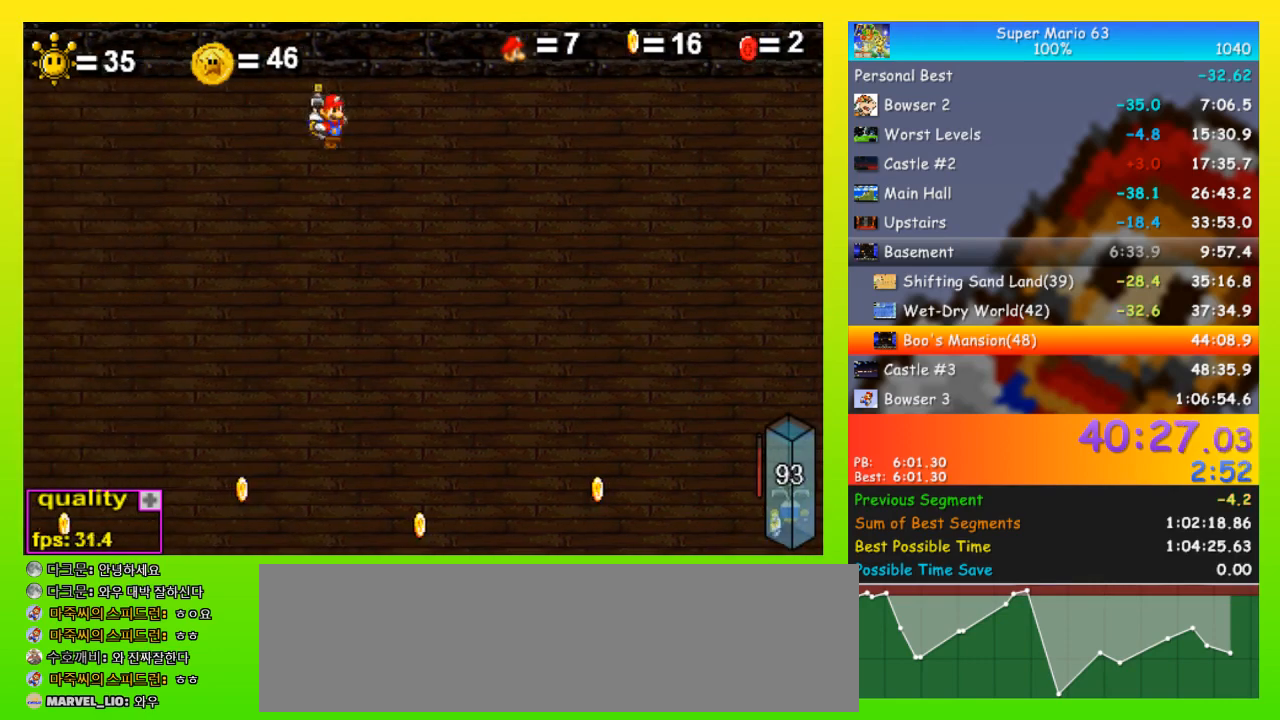
{"keys": ["left", "up"], "events": []}
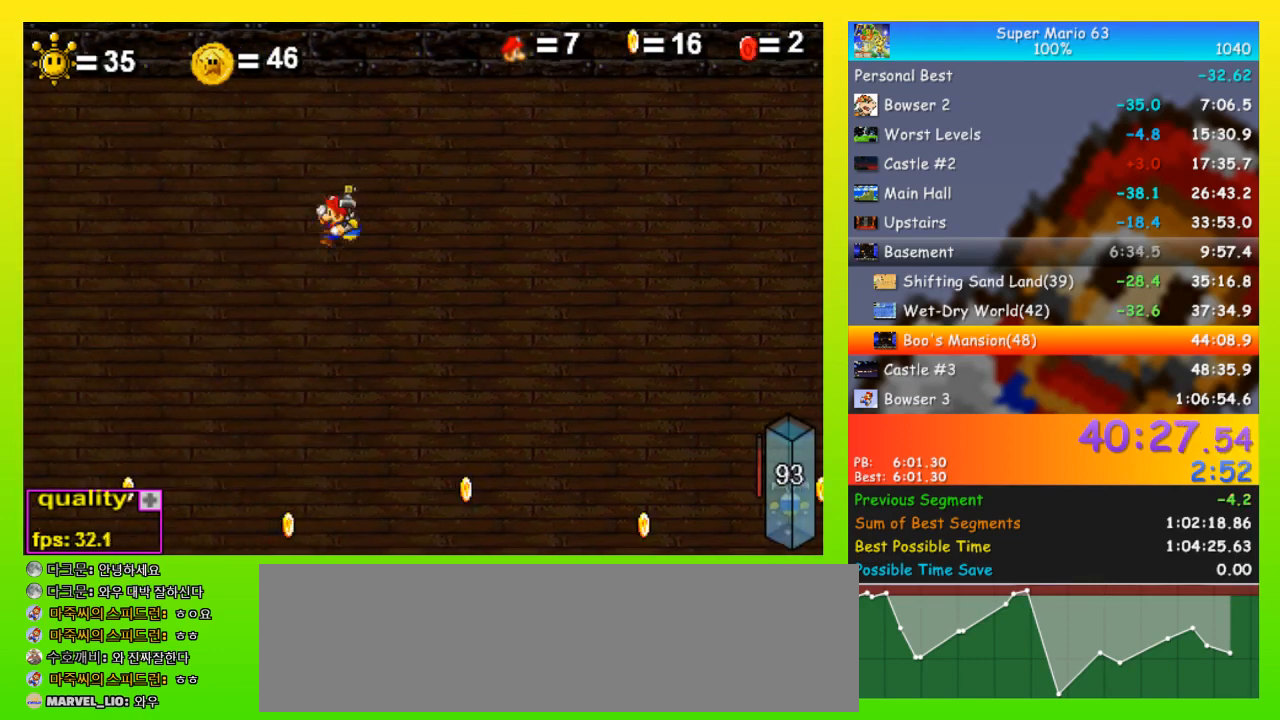
{"keys": ["left", "up", "x"], "events": [[67, "x", "down"], [167, "x", "up"], [200, "x", "down"]]}
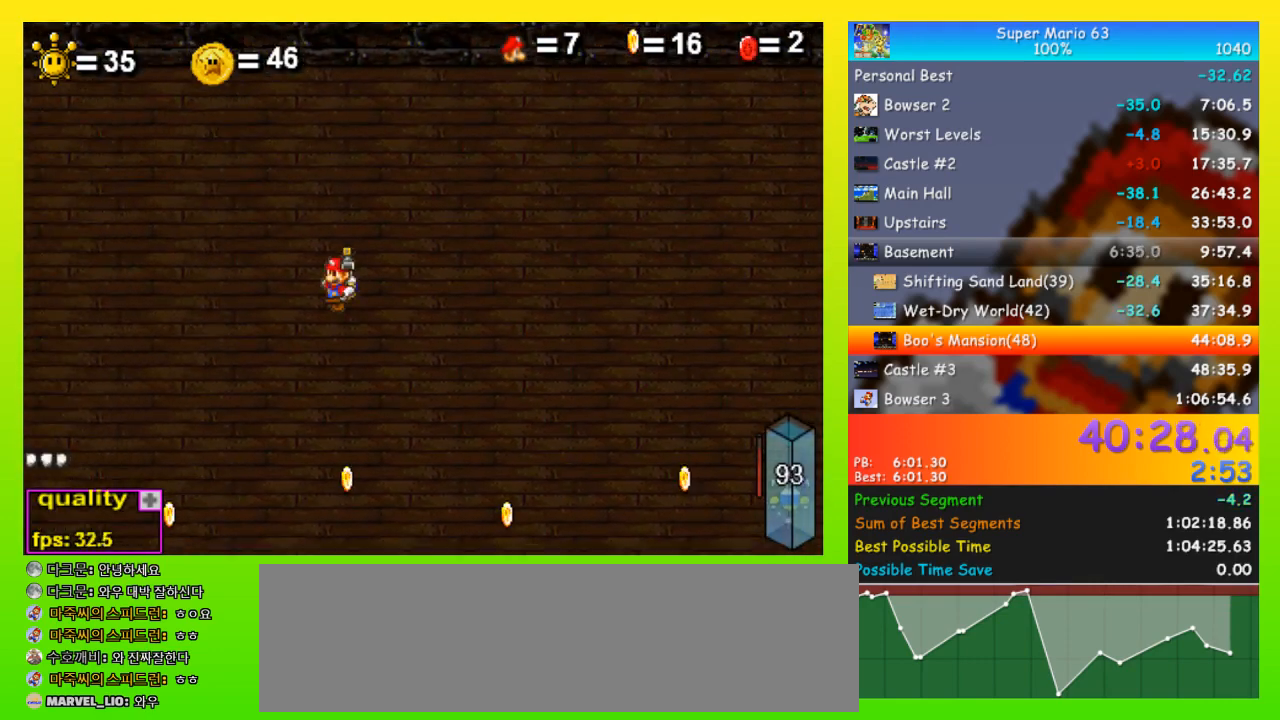
{"keys": ["left", "up", "x"], "events": [[100, "x", "up"], [267, "x", "down"]]}